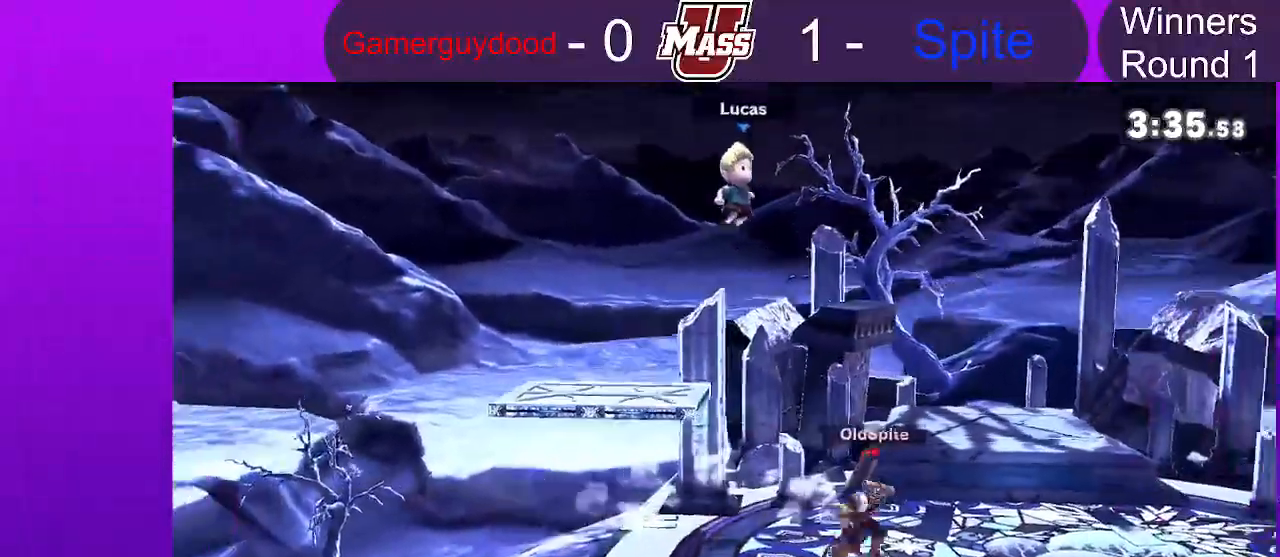
Gameplay with a controller (Nintendo layout); each line is a JSON object with the inputs held at the frame after it (dt_ms = milliseconds from this image to that frame). "events" lists button and stick changes between this image and that frame as [ms after this image, input, new state], when the widget could be followed in between. Not read: DPAD_DOWN DPAD_UP L3 R3.
{"dt_ms": 500, "buttons": [], "left_stick": "down-right", "right_stick": "center"}
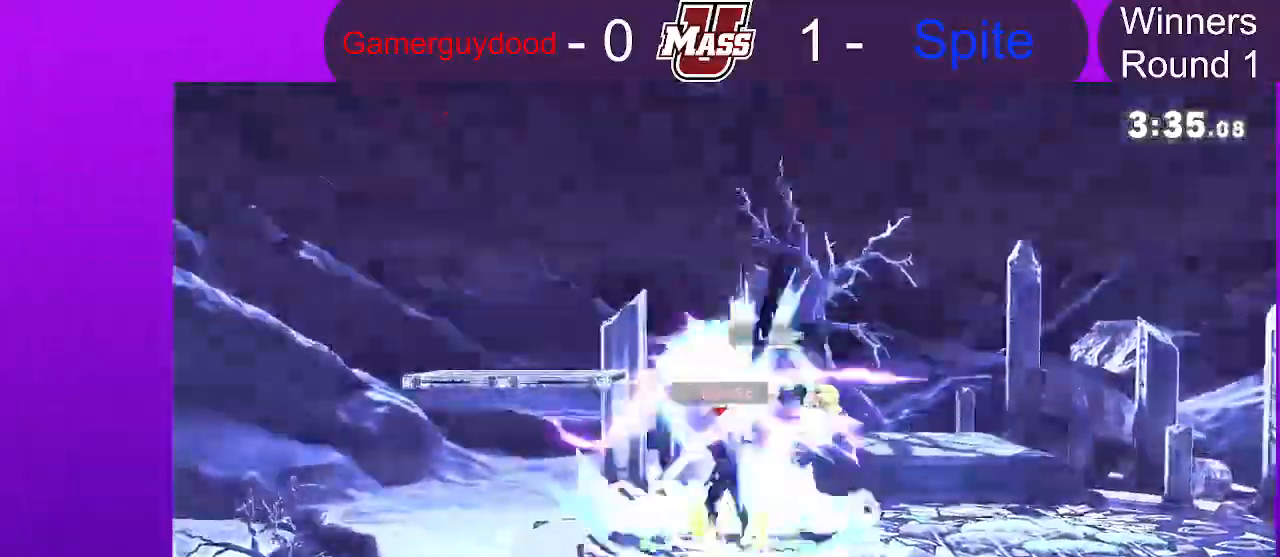
{"dt_ms": 500, "buttons": [], "left_stick": "left", "right_stick": "center", "events": [[467, "left_stick", "left"]]}
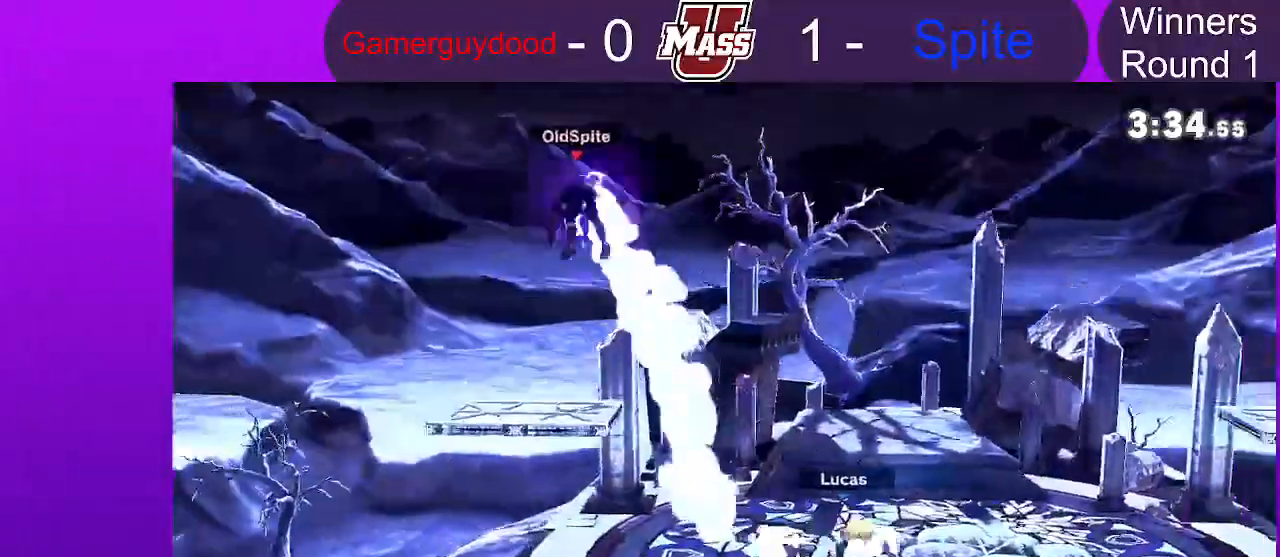
{"dt_ms": 500, "buttons": [], "left_stick": "right", "right_stick": "center"}
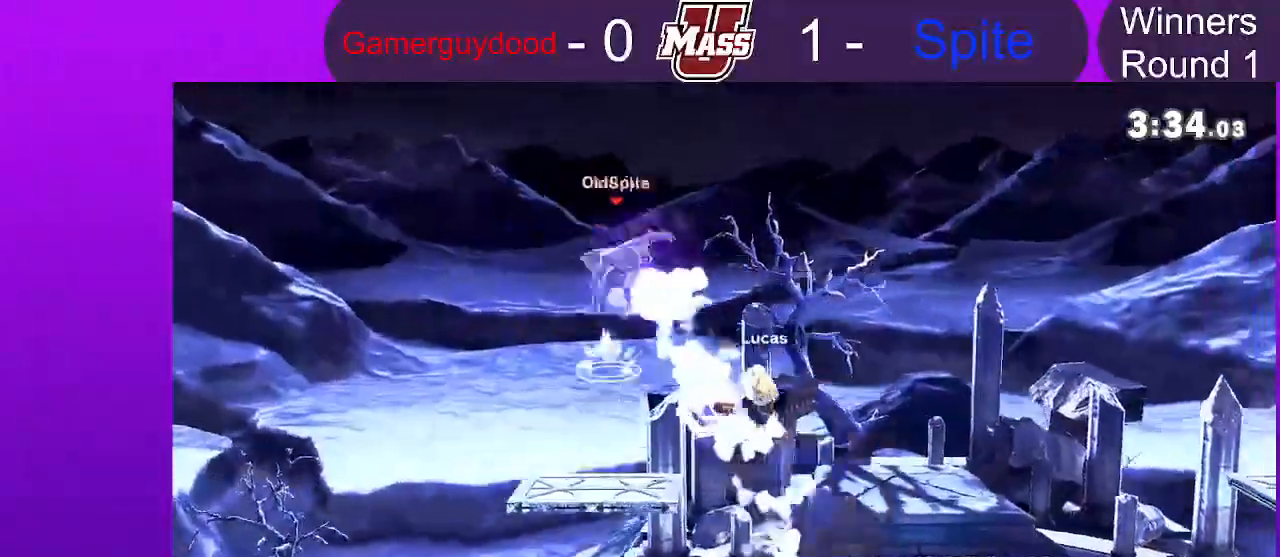
{"dt_ms": 500, "buttons": [], "left_stick": "right", "right_stick": "center"}
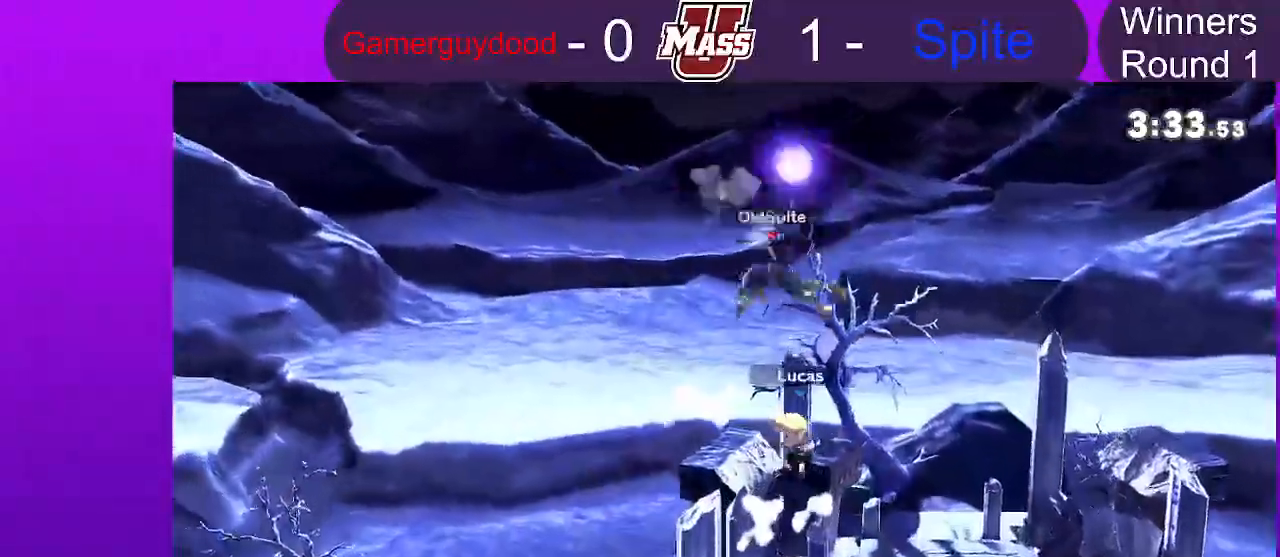
{"dt_ms": 500, "buttons": [], "left_stick": "left", "right_stick": "center", "events": [[483, "left_stick", "left"]]}
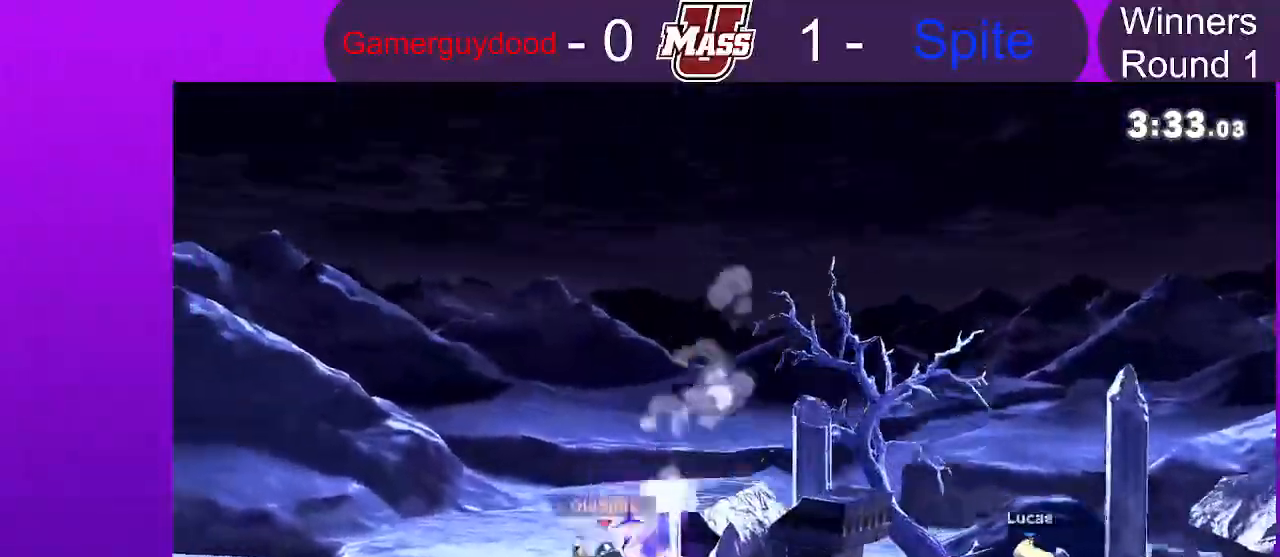
{"dt_ms": 1000, "buttons": ["R1"], "left_stick": "center", "right_stick": "center", "events": [[33, "L1", "down"], [50, "L1", "up"], [100, "left_stick", "center"], [233, "left_stick", "right"], [350, "X", "down"], [417, "X", "up"], [483, "left_stick", "left"], [617, "L1", "down"], [633, "L1", "up"], [650, "R1", "down"], [683, "left_stick", "center"]]}